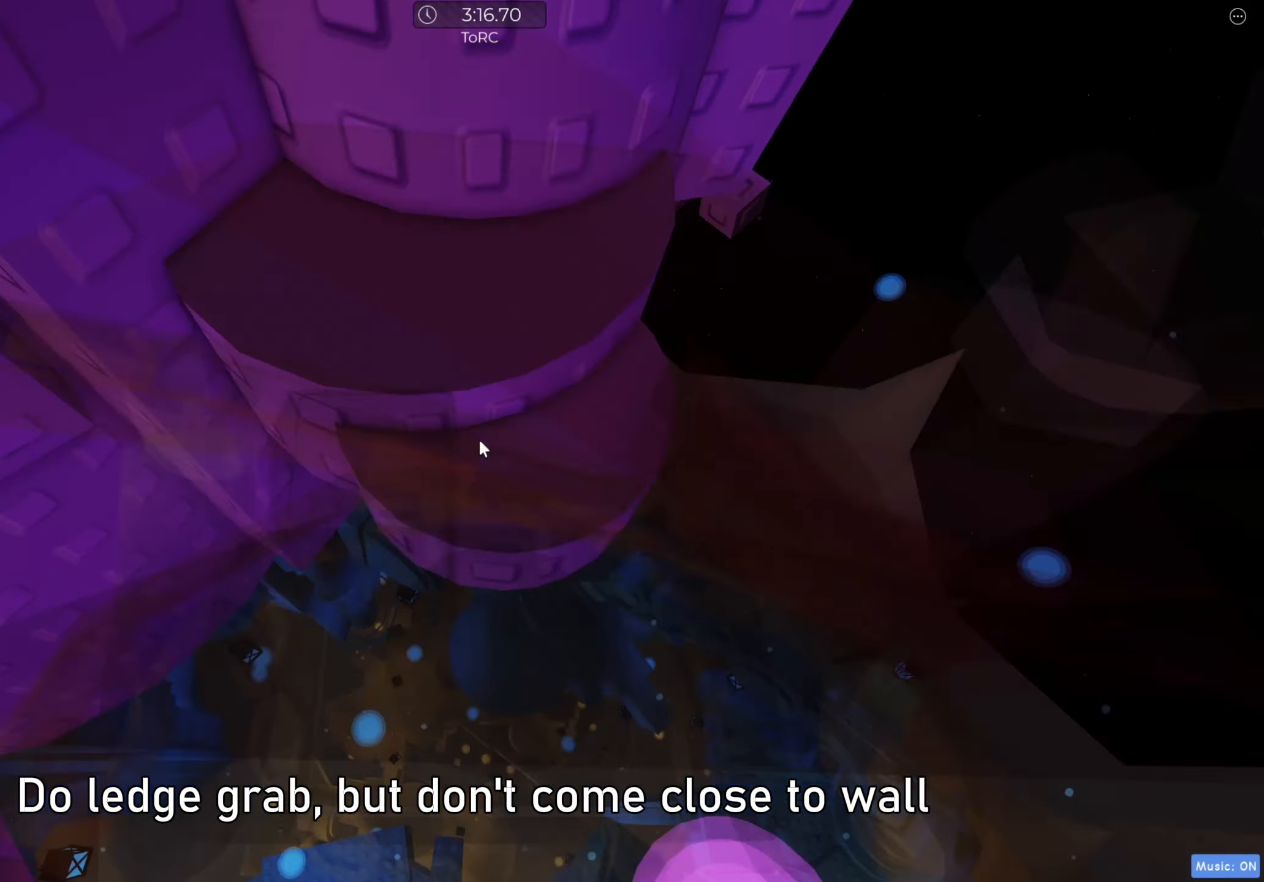
Gameplay with keyboard; each line is a JSON object with the keys held at the frame after it. "events" lists presses ("down") and releases ("up") of "a", "ctrl", "d", "e", "f", "q", "r", "s", "shift", "space", "tab" and "w" between this image and that frame as [ms after this image, input, new state], when the widget could be followed in between. No other keys are recorded. Mouse input is not recorded.
{"keys": ["shift", "w"], "events": [[383, "space", "down"], [450, "shift", "down"], [450, "w", "down"], [467, "space", "up"]]}
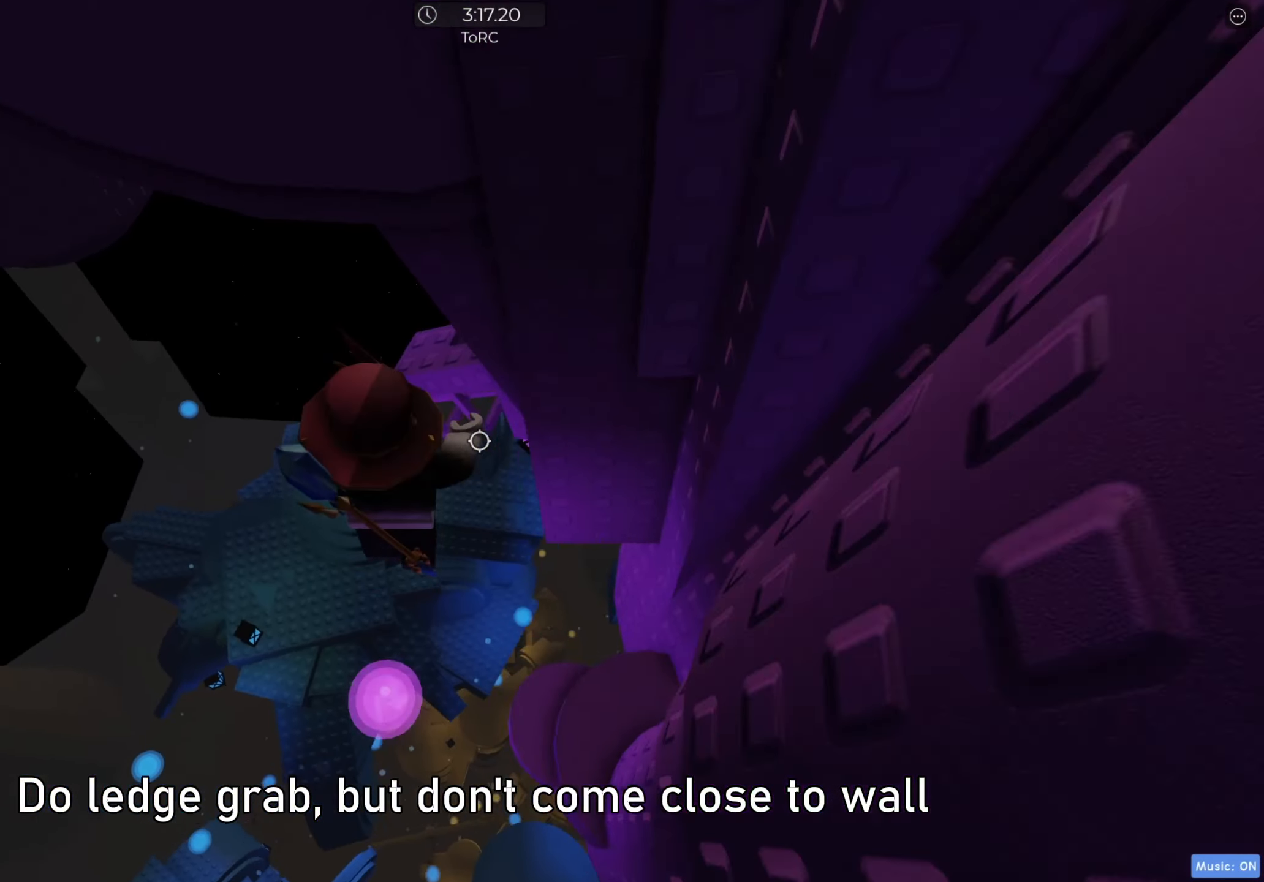
{"keys": [], "events": [[83, "shift", "up"], [433, "w", "up"]]}
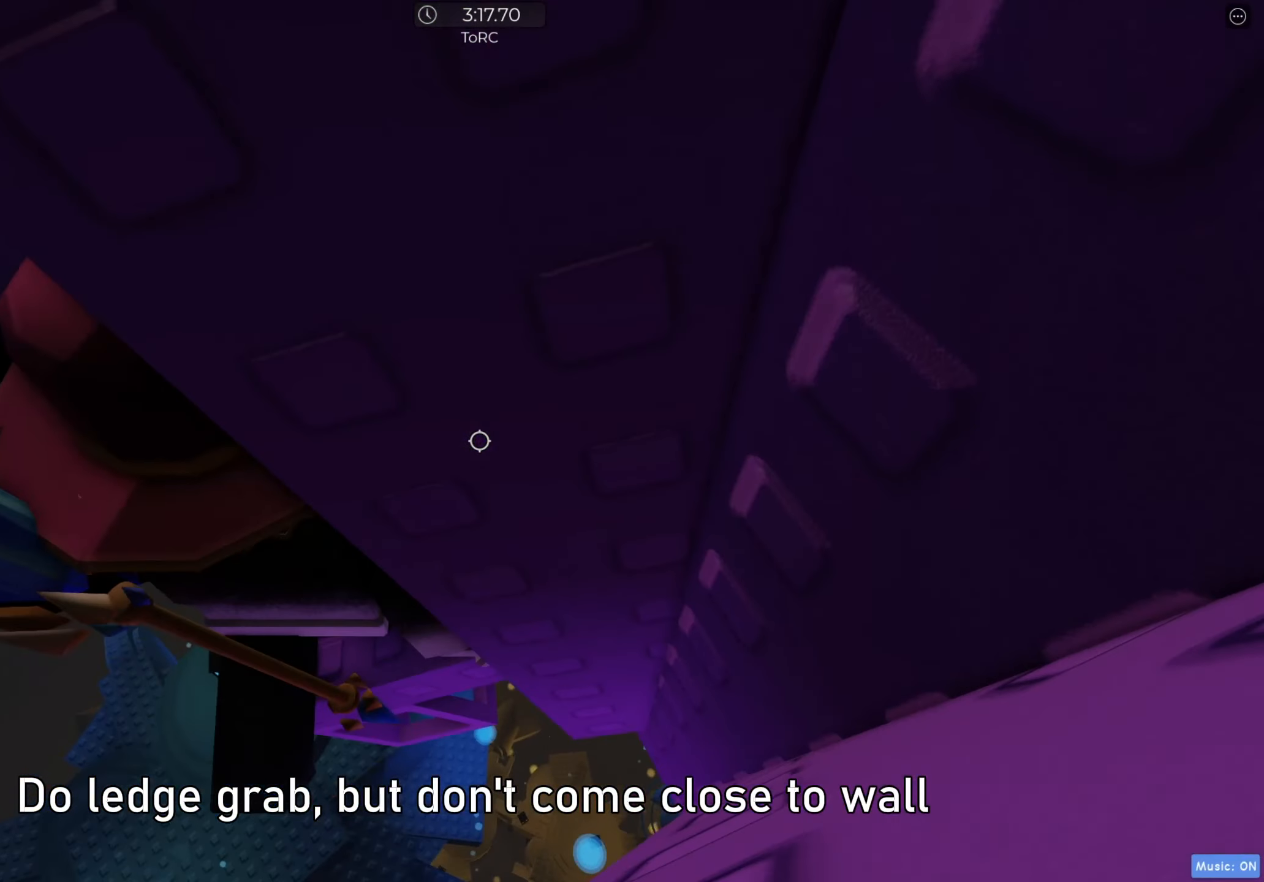
{"keys": ["a", "w"], "events": [[467, "a", "down"], [483, "w", "down"]]}
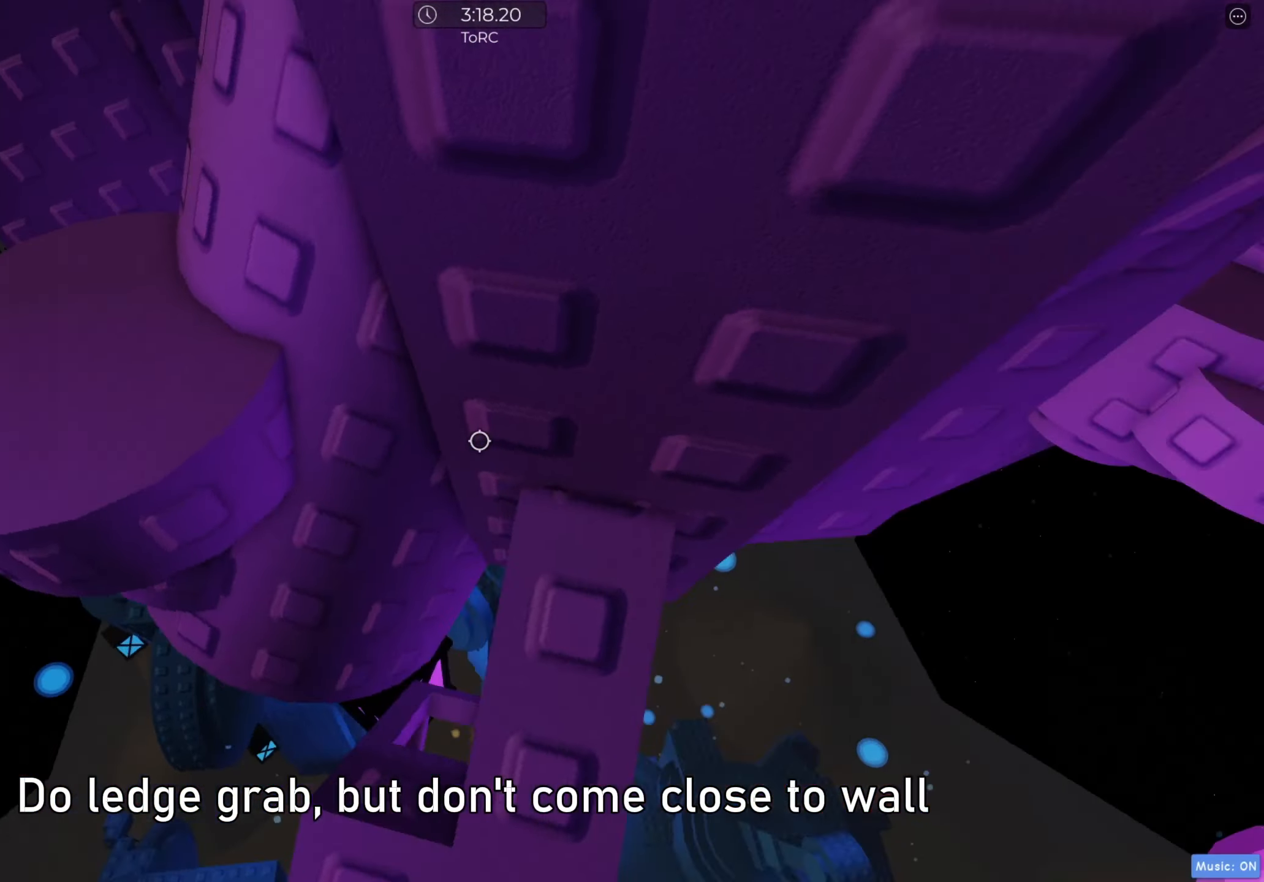
{"keys": [], "events": [[133, "a", "up"], [317, "w", "up"]]}
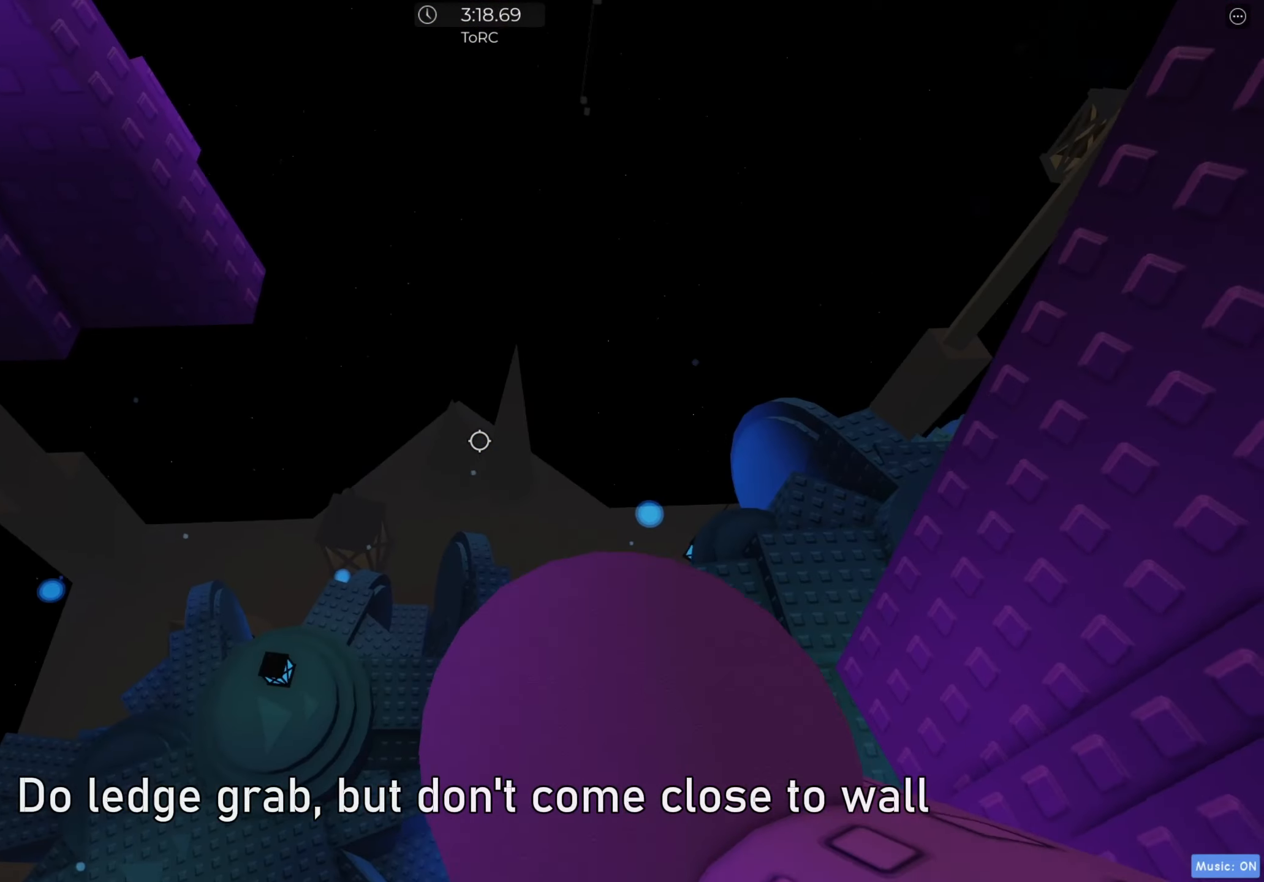
{"keys": ["d", "w"], "events": [[33, "w", "down"], [50, "d", "down"], [100, "d", "up"], [100, "w", "up"], [483, "d", "down"], [483, "w", "down"]]}
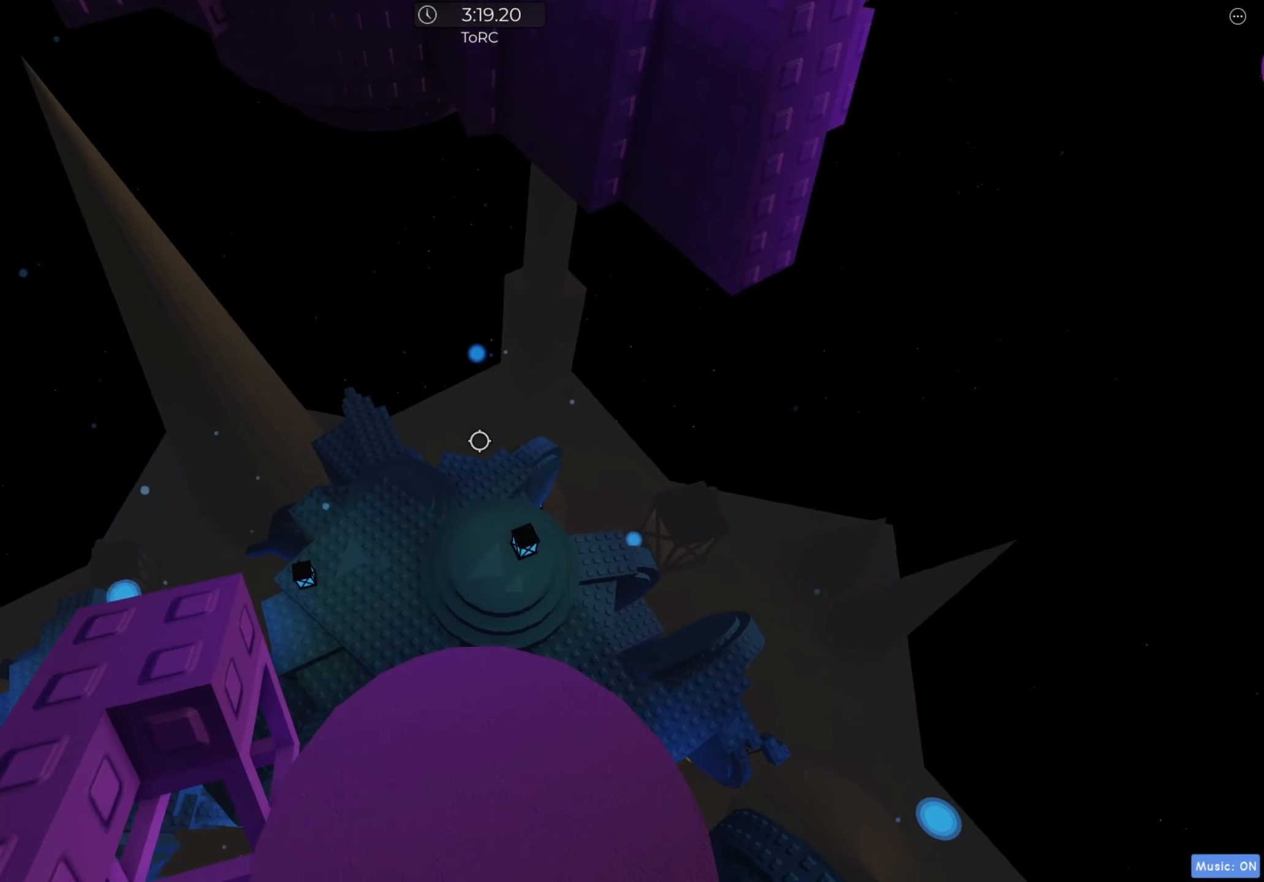
{"keys": ["d", "w"], "events": [[167, "space", "down"], [283, "space", "up"]]}
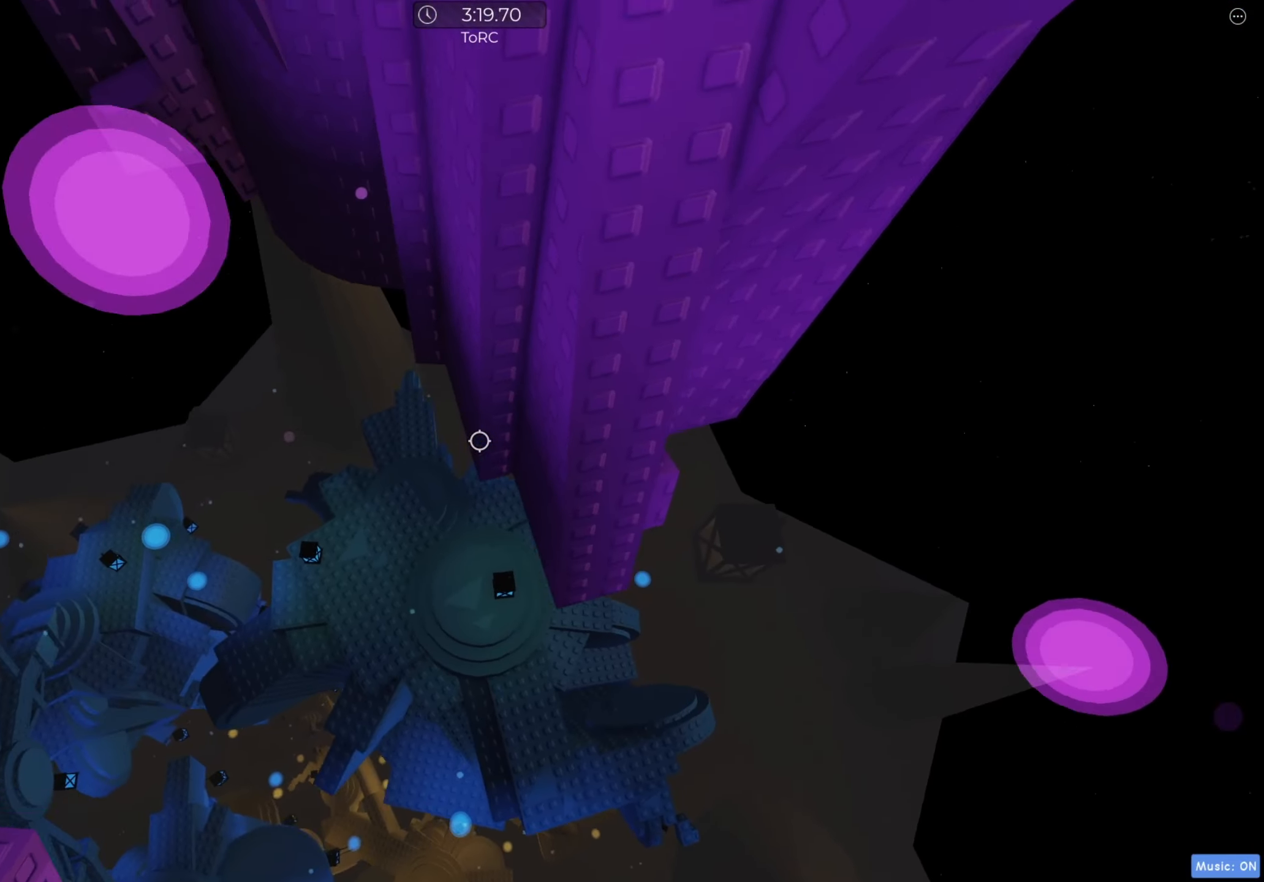
{"keys": [], "events": [[433, "d", "up"], [450, "w", "up"]]}
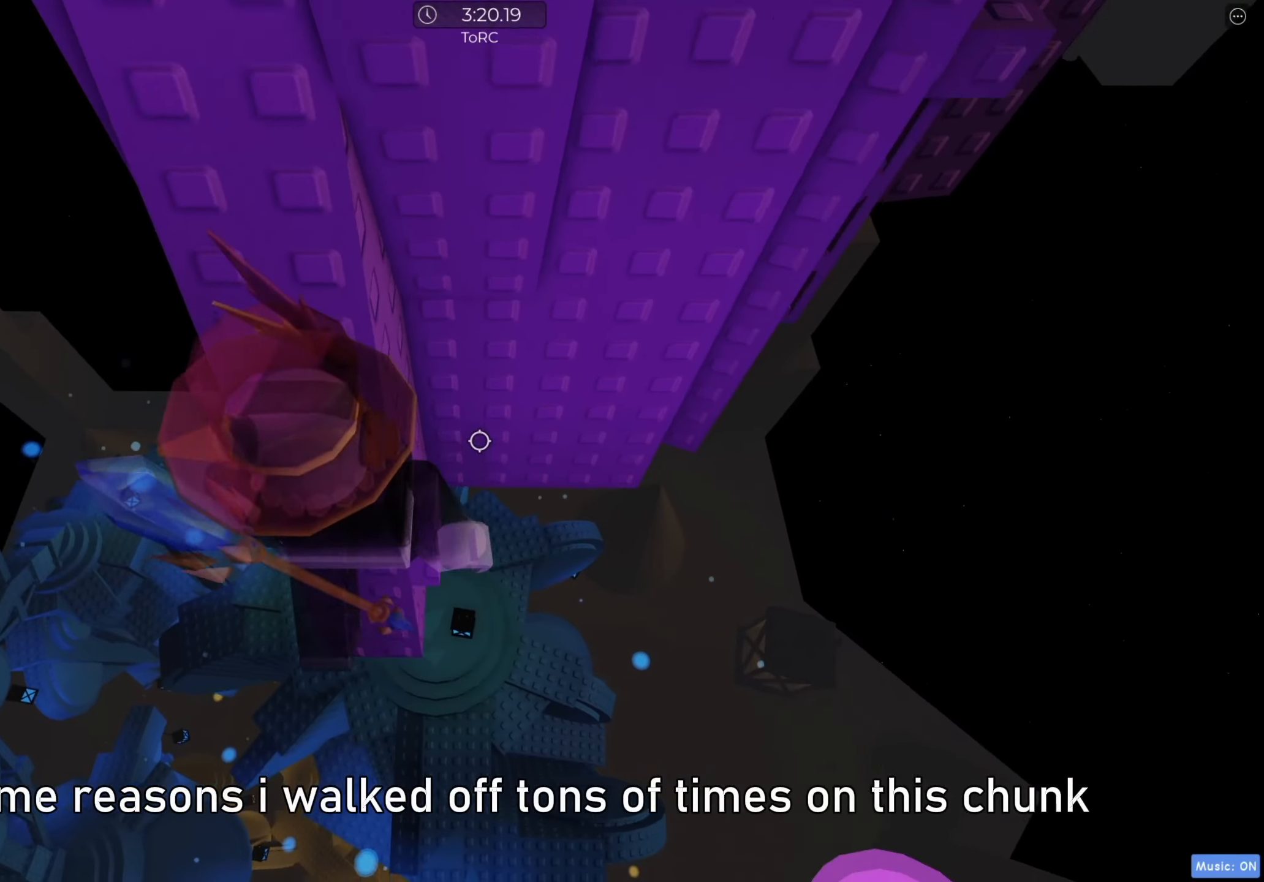
{"keys": [], "events": [[367, "shift", "down"], [483, "shift", "up"]]}
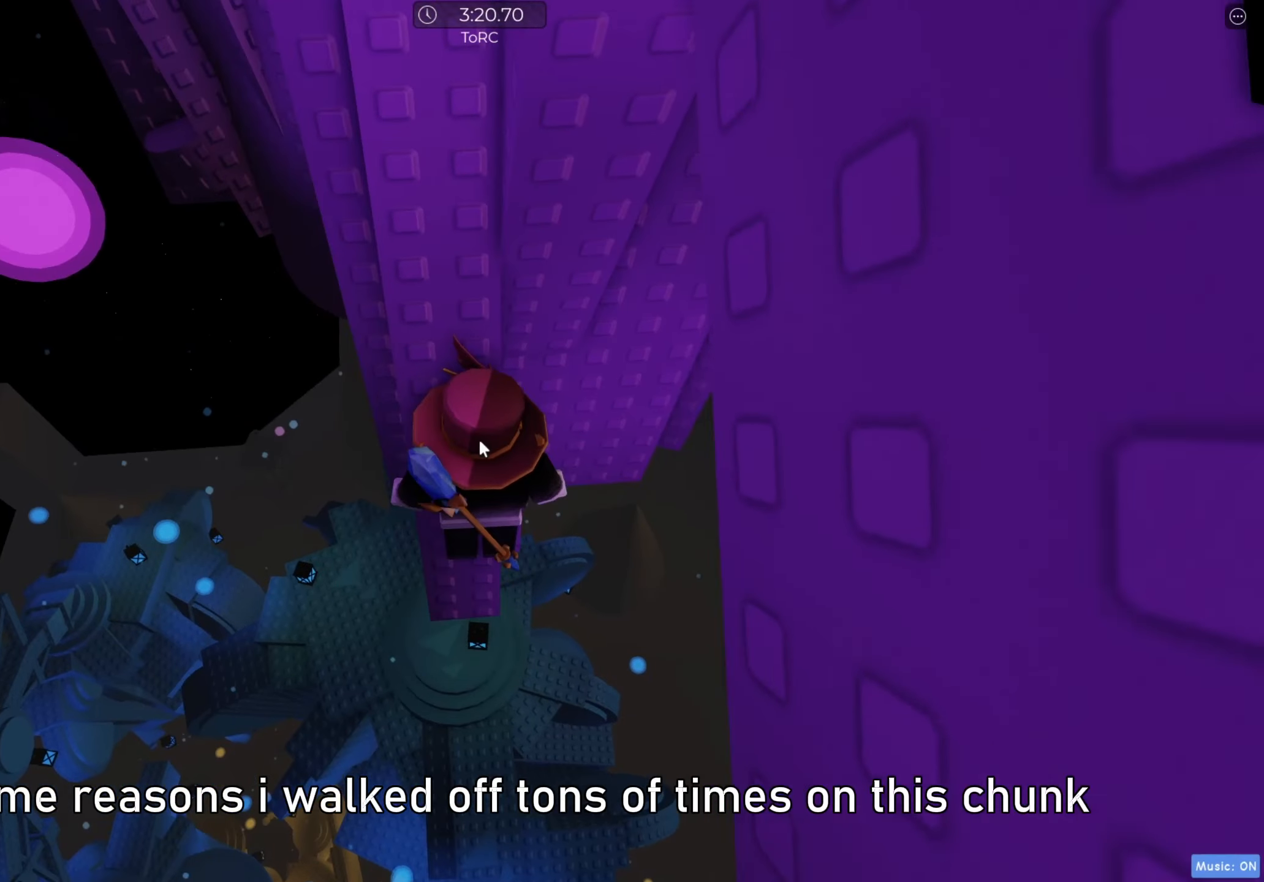
{"keys": [], "events": [[250, "shift", "down"], [383, "shift", "up"]]}
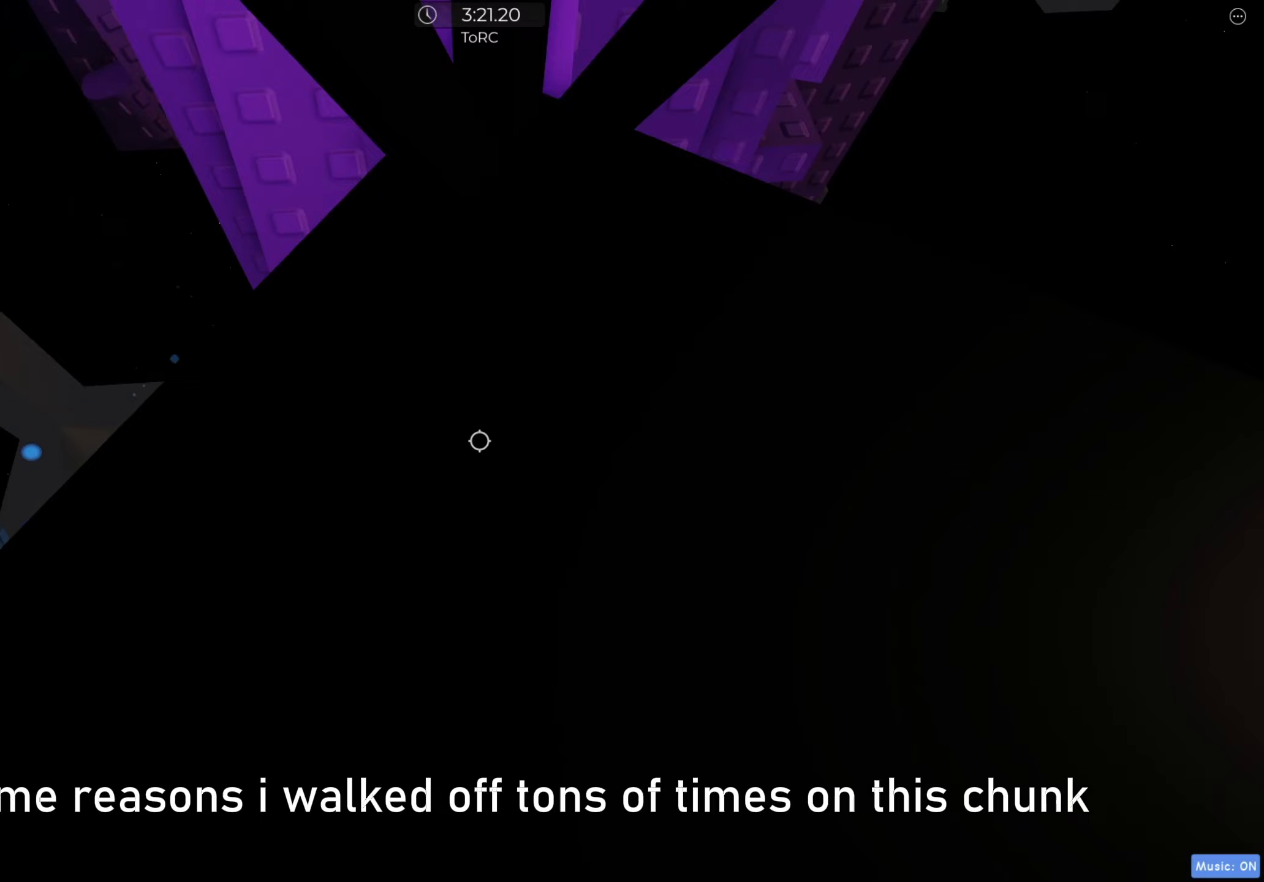
{"keys": [], "events": []}
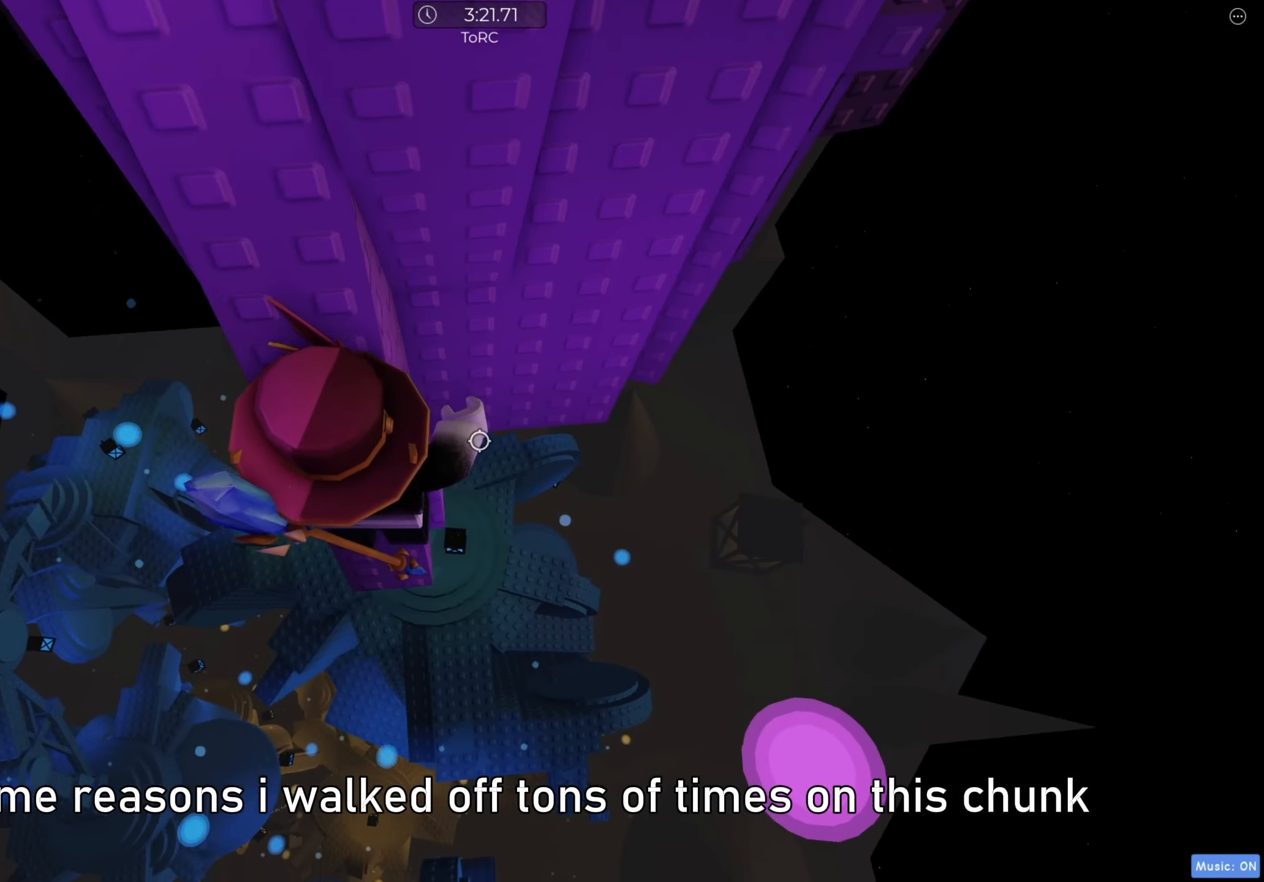
{"keys": ["d"], "events": [[17, "w", "down"], [33, "d", "down"], [83, "d", "up"], [100, "w", "up"], [233, "d", "down"], [400, "space", "down"], [483, "space", "up"]]}
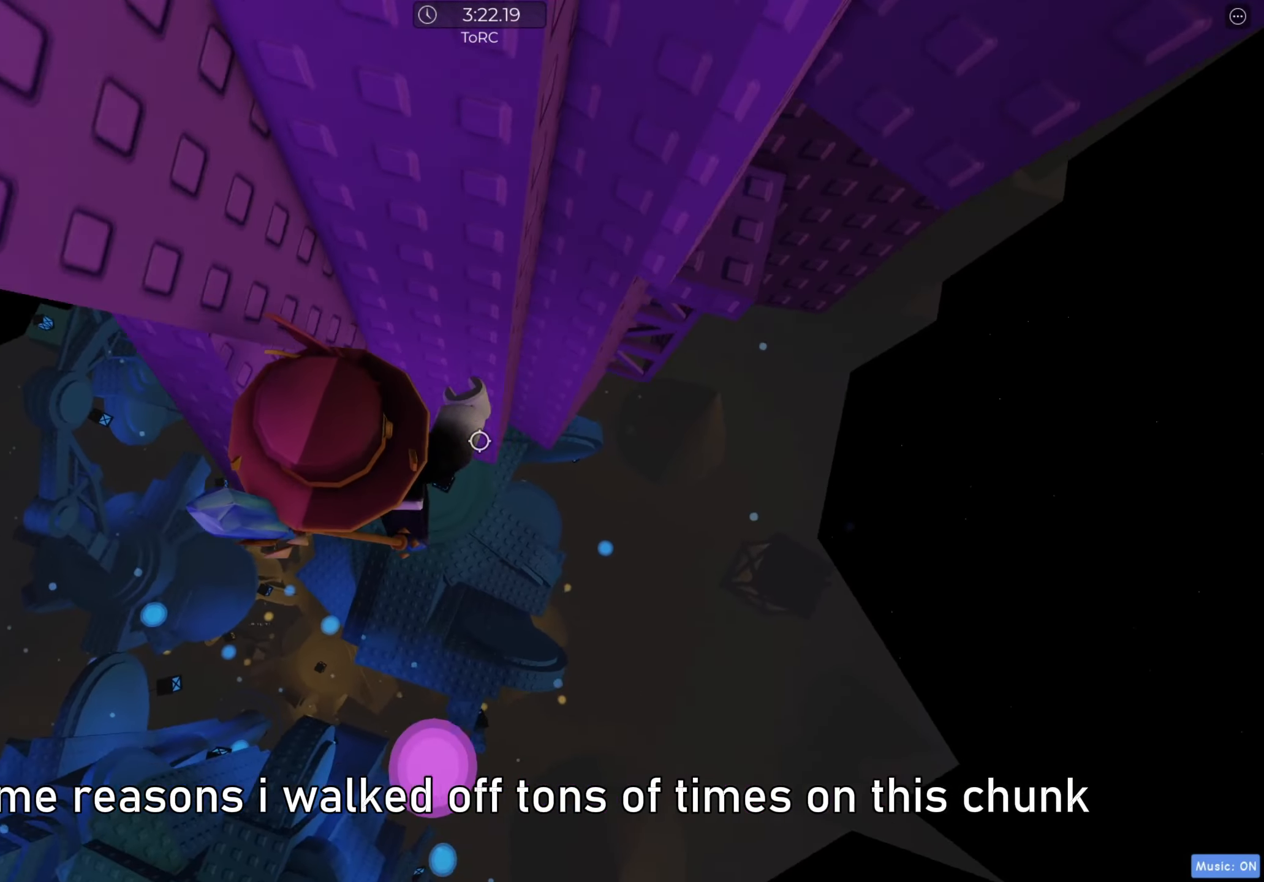
{"keys": ["w"], "events": [[300, "w", "down"], [433, "d", "up"]]}
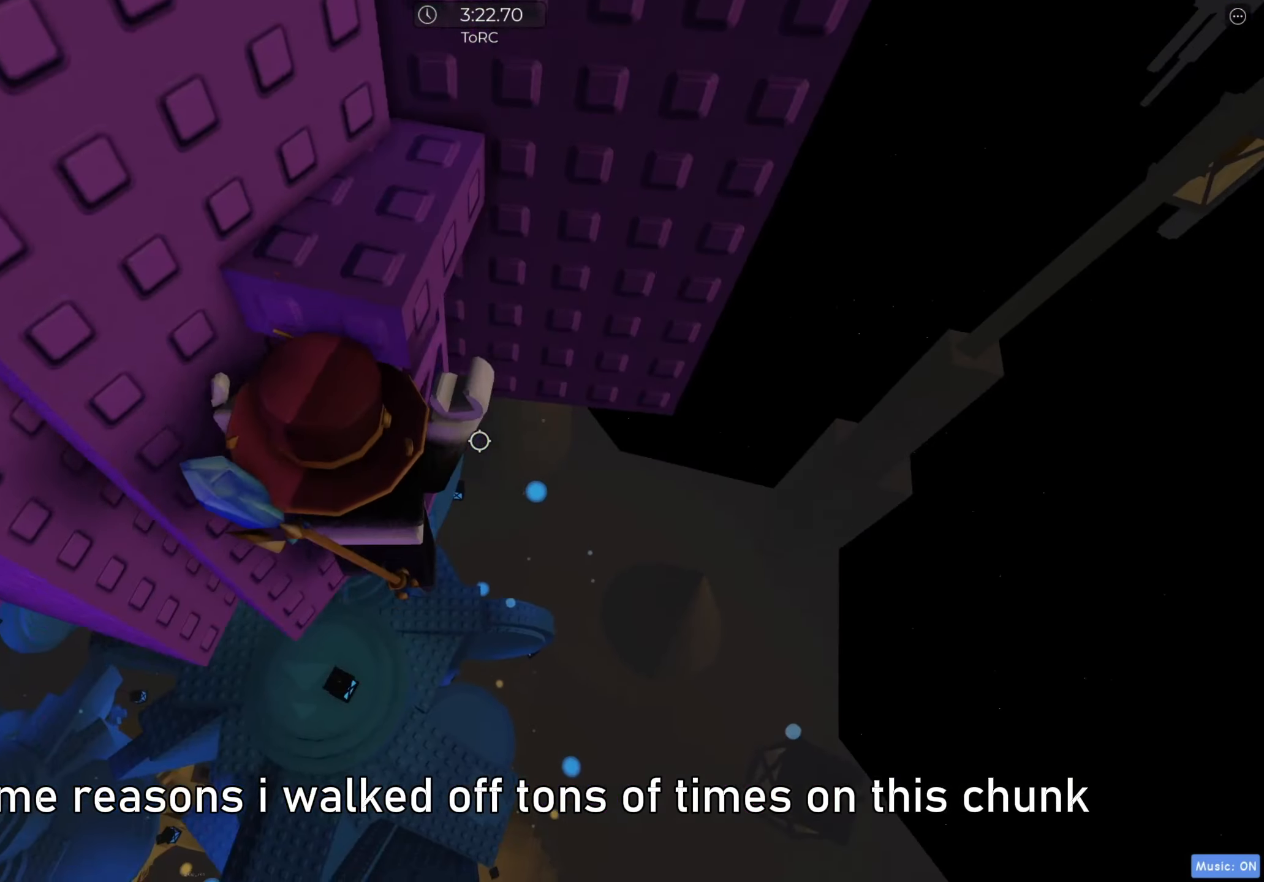
{"keys": ["w"], "events": []}
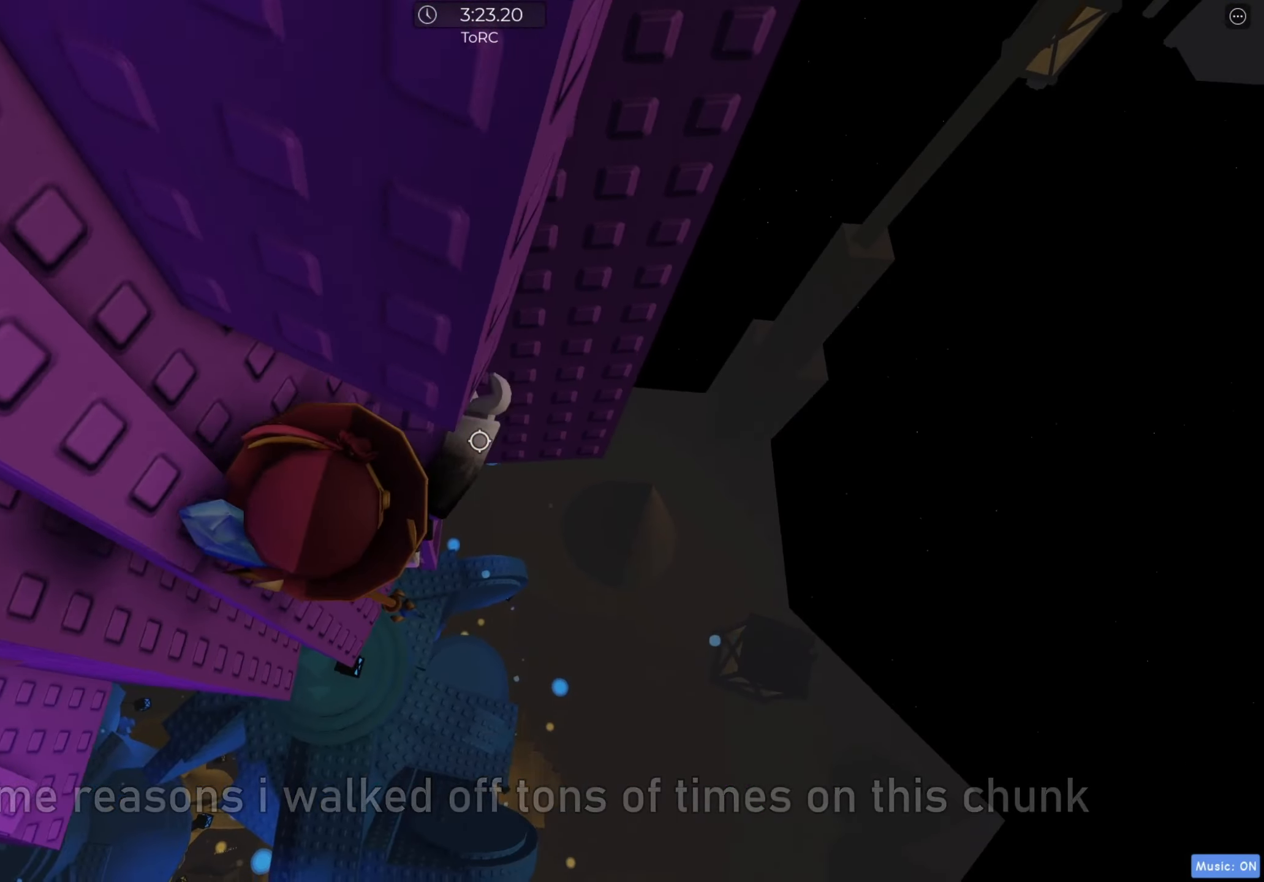
{"keys": ["d", "space"], "events": [[350, "w", "up"], [367, "d", "down"], [500, "space", "down"]]}
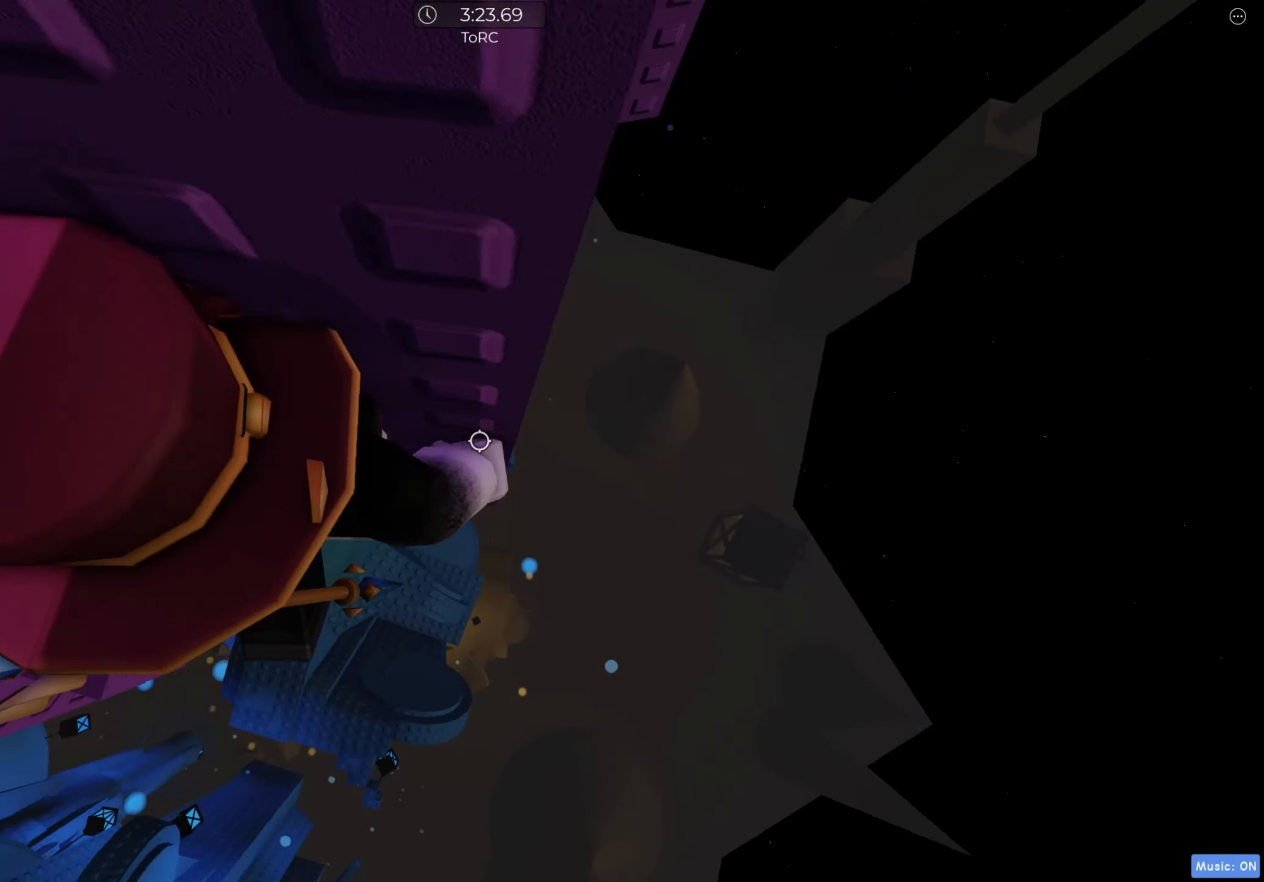
{"keys": ["d"], "events": [[83, "space", "up"]]}
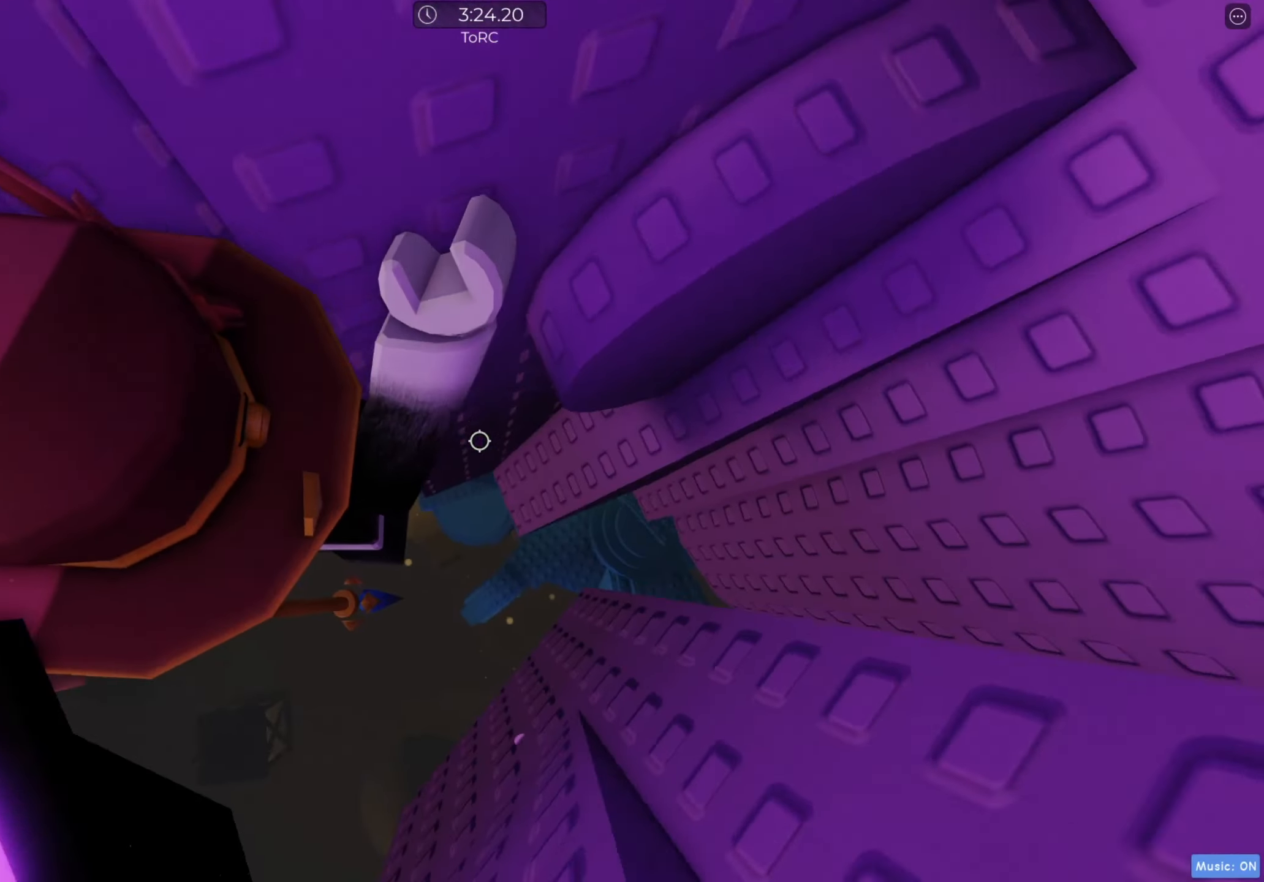
{"keys": ["space"], "events": [[300, "s", "down"], [333, "d", "up"], [450, "s", "up"], [450, "space", "down"]]}
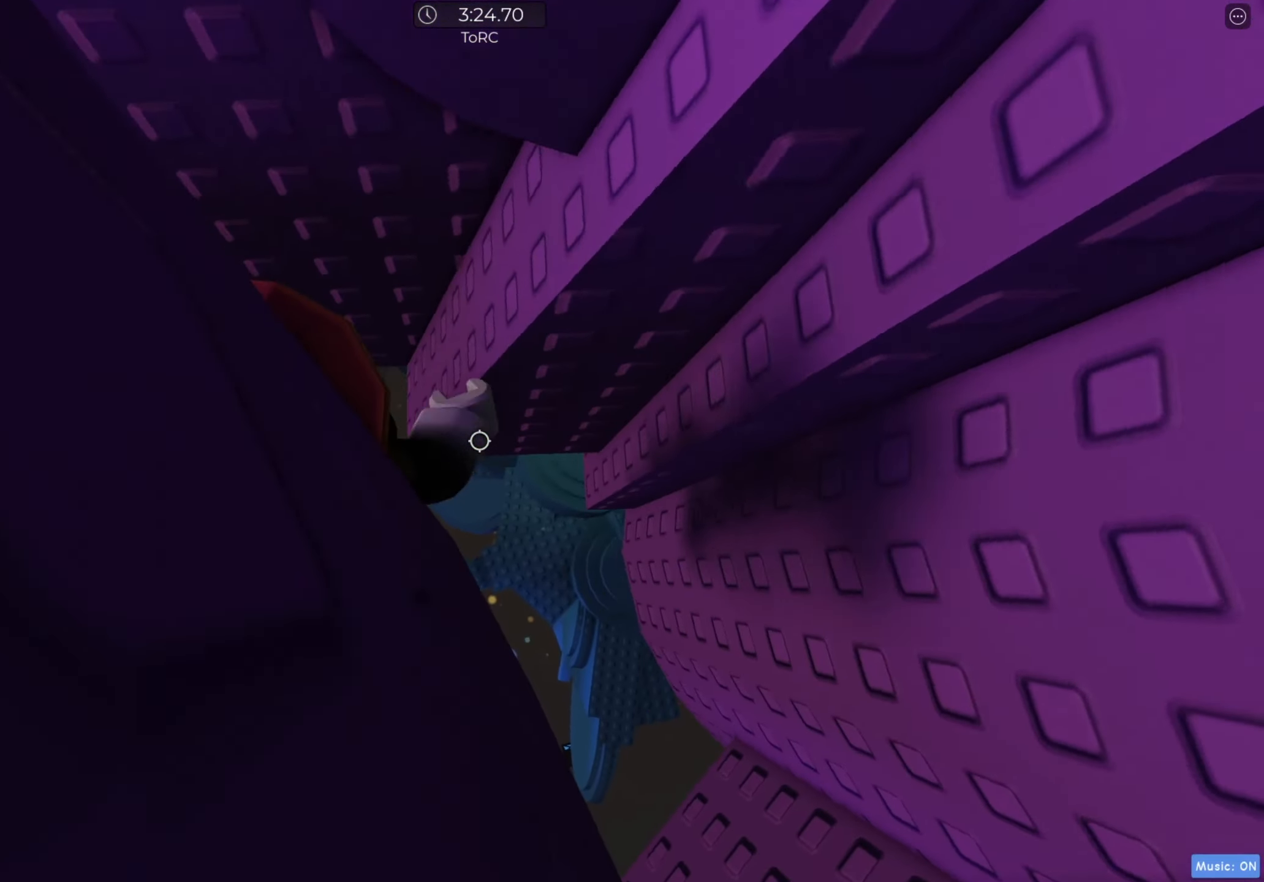
{"keys": [], "events": [[50, "space", "up"], [83, "d", "down"], [100, "w", "down"], [283, "d", "up"], [283, "w", "up"], [383, "space", "down"], [467, "space", "up"]]}
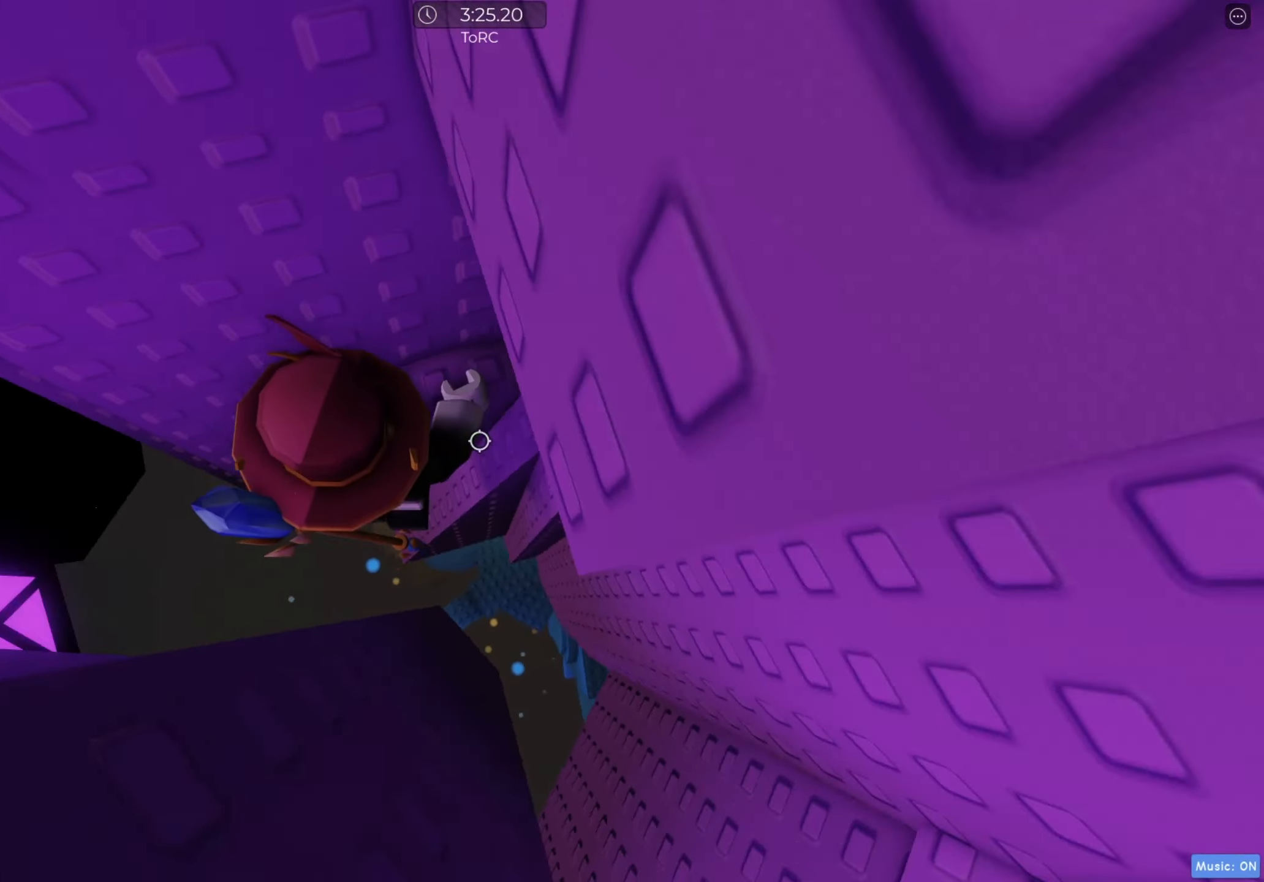
{"keys": [], "events": [[67, "a", "down"], [67, "w", "down"], [283, "w", "up"], [300, "a", "up"]]}
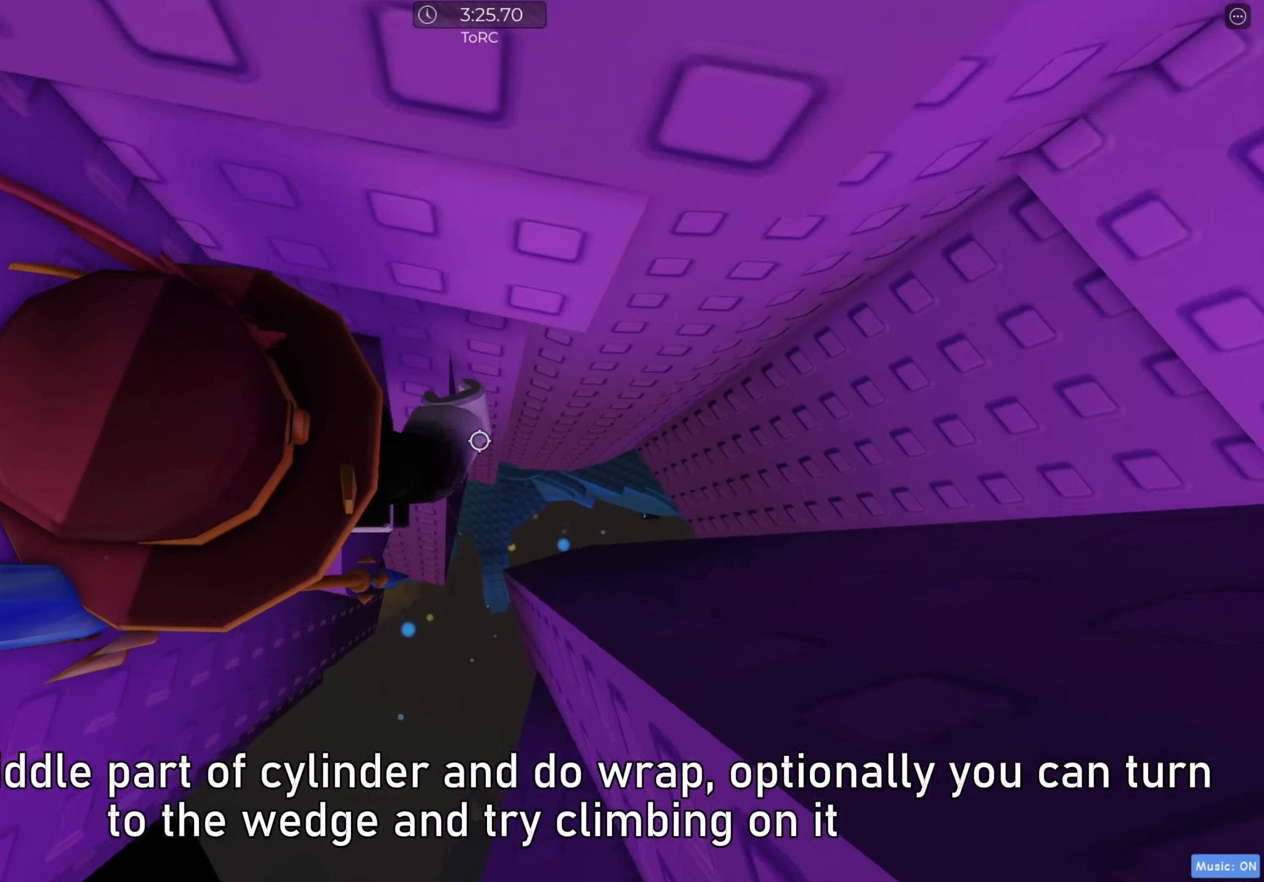
{"keys": ["d"], "events": [[150, "d", "down"], [283, "space", "down"], [350, "space", "up"]]}
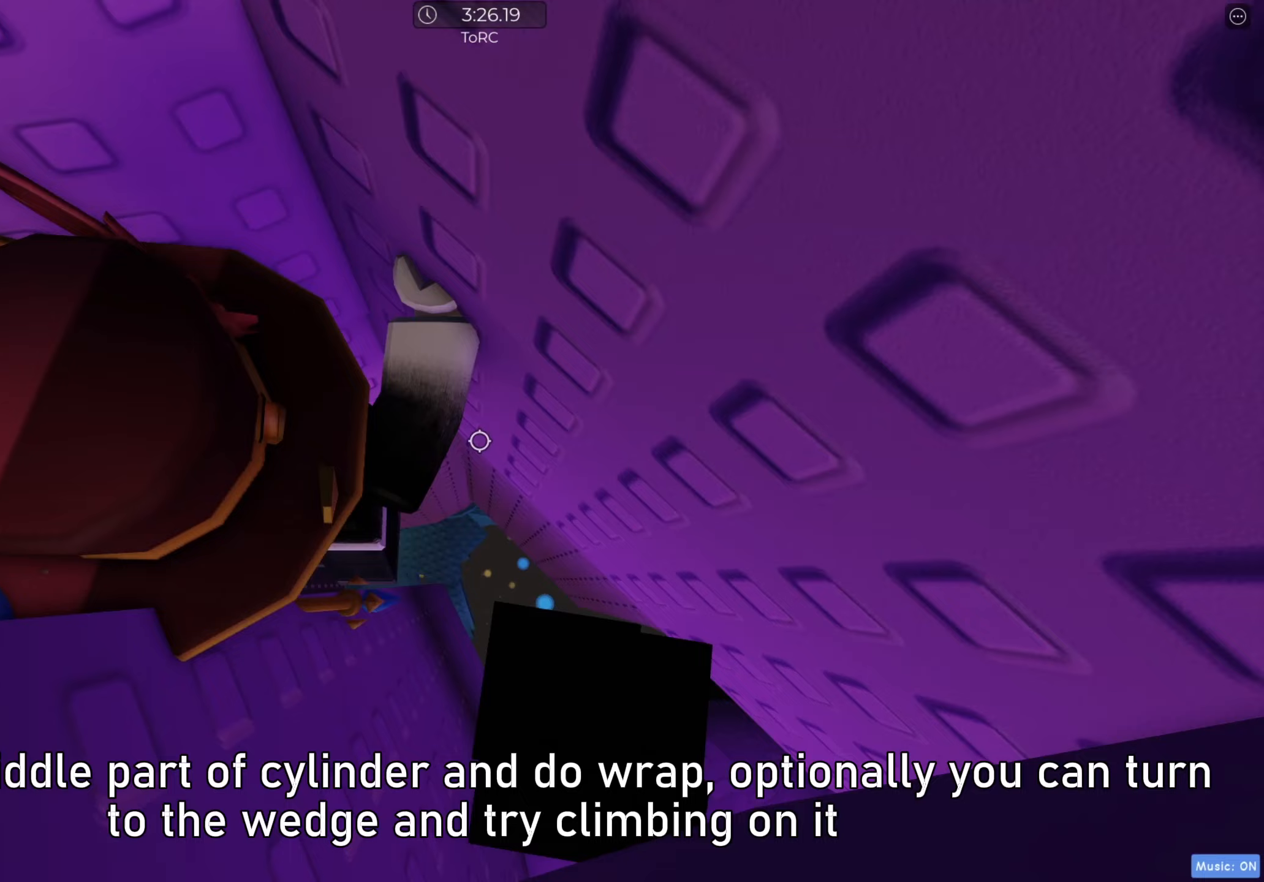
{"keys": ["w"], "events": [[150, "w", "down"], [283, "d", "up"]]}
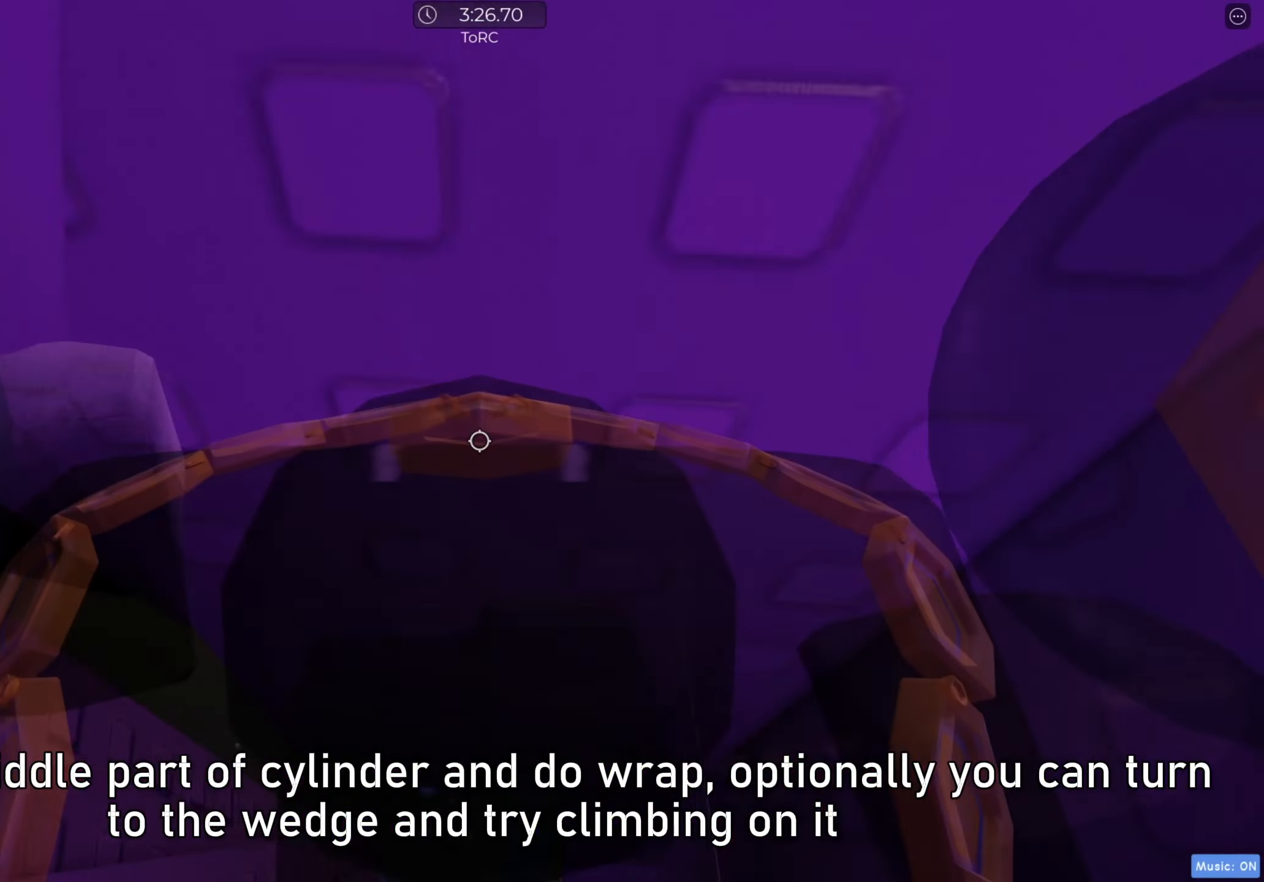
{"keys": ["d"], "events": [[167, "d", "down"], [467, "w", "up"]]}
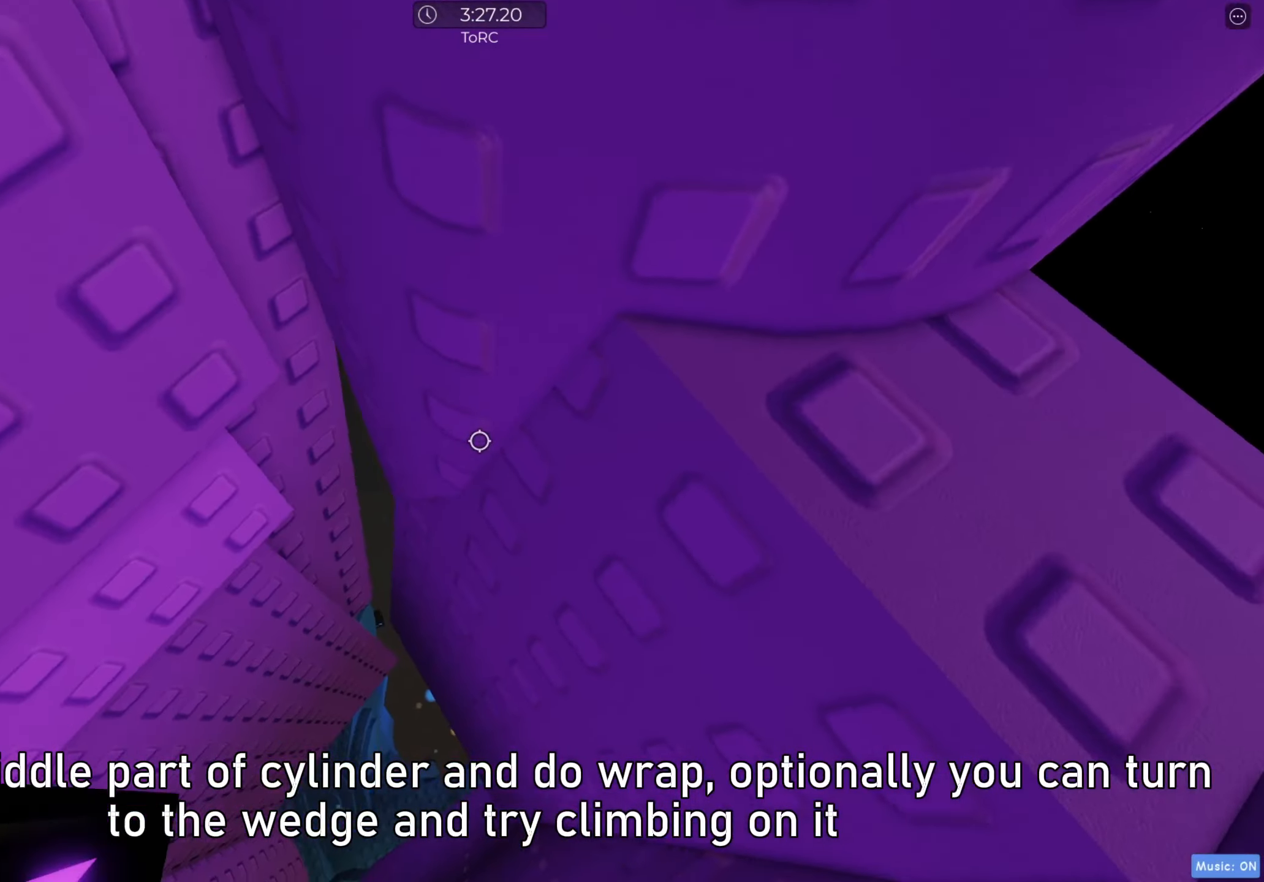
{"keys": ["d", "w"], "events": [[500, "w", "down"]]}
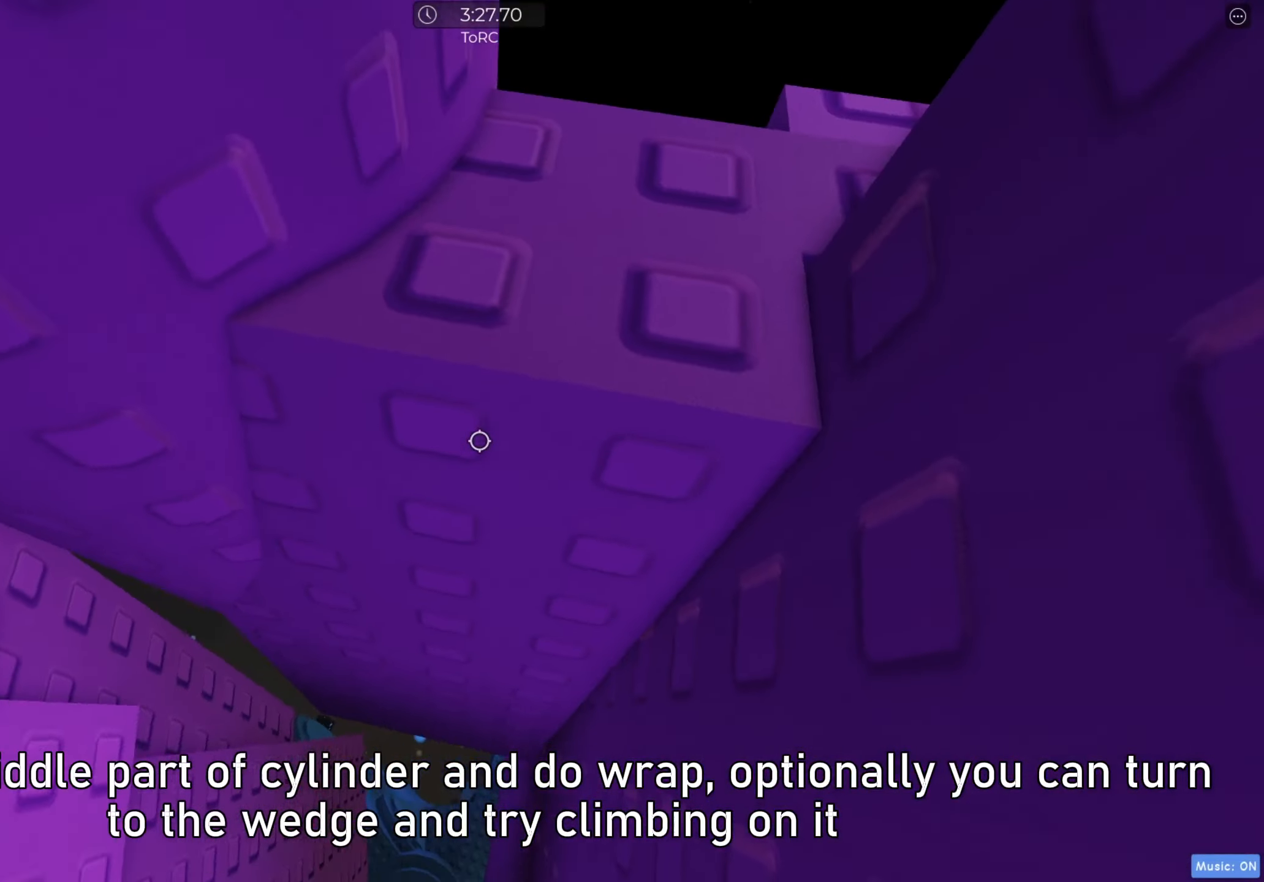
{"keys": ["d"]}
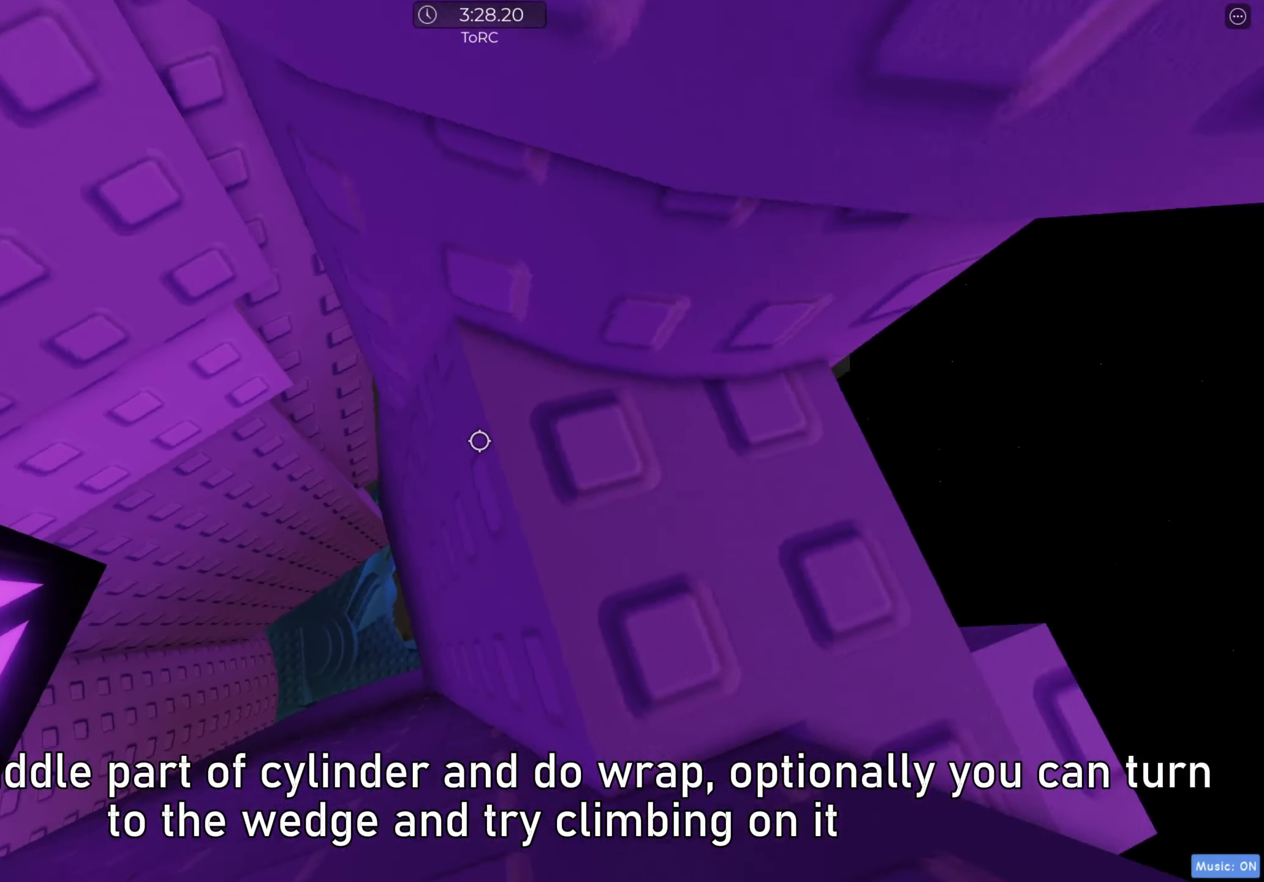
{"keys": [], "events": [[83, "d", "up"], [183, "d", "down"], [250, "d", "up"], [383, "d", "down"], [383, "s", "down"], [433, "d", "up"], [450, "s", "up"]]}